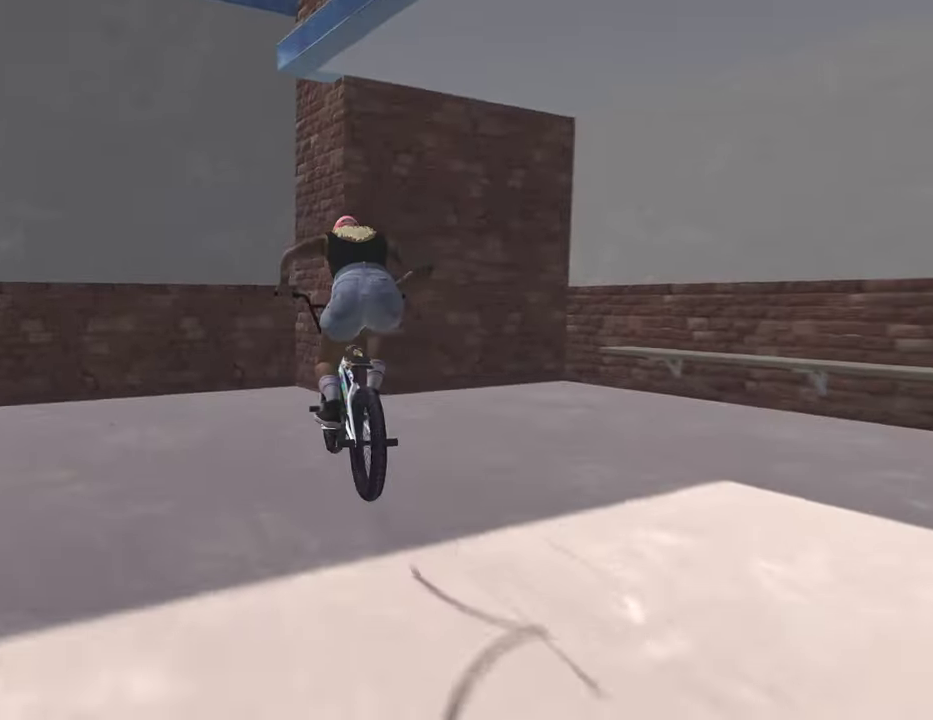
Gameplay with a controller (Xbox layout); each line is a JSON object with the inputs held at the frame after it (dt_ms = milliseconds from this image to that frame). "events" lists button and stick changes between this image and that frame as [ms after this image, input, new state], when the widget could be followed in between.
{"dt_ms": 600, "buttons": [], "left_stick": "up", "right_stick": "center", "events": [[117, "DPAD_DOWN", "down"], [200, "DPAD_DOWN", "up"], [467, "A", "down"], [517, "left_stick", "up"], [567, "A", "up"]]}
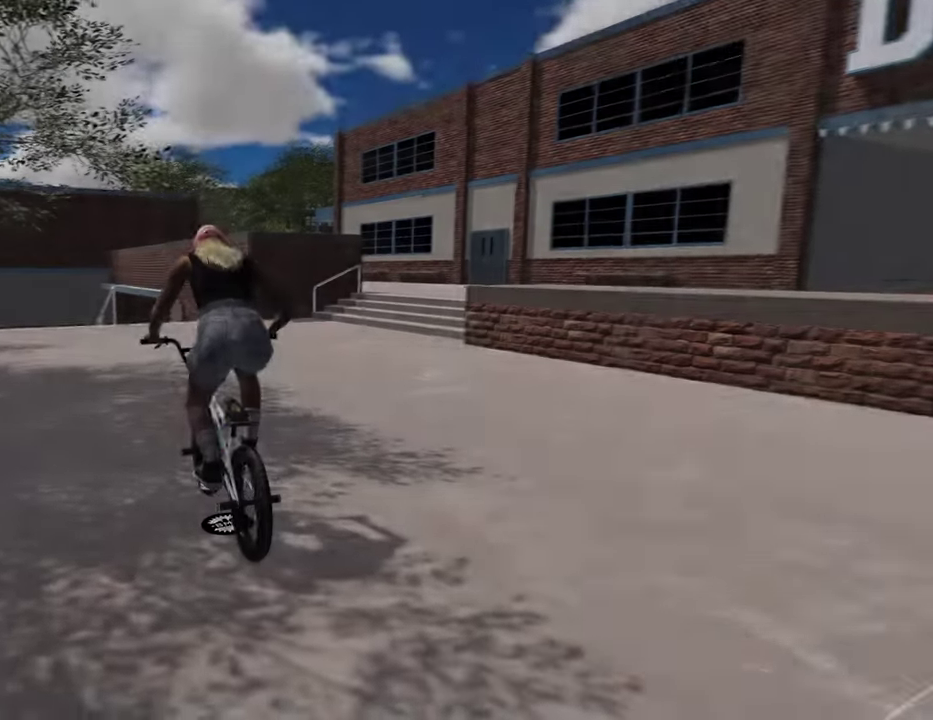
{"dt_ms": 300, "buttons": ["A"], "left_stick": "up", "right_stick": "center", "events": [[50, "A", "down"], [183, "A", "up"], [250, "A", "down"]]}
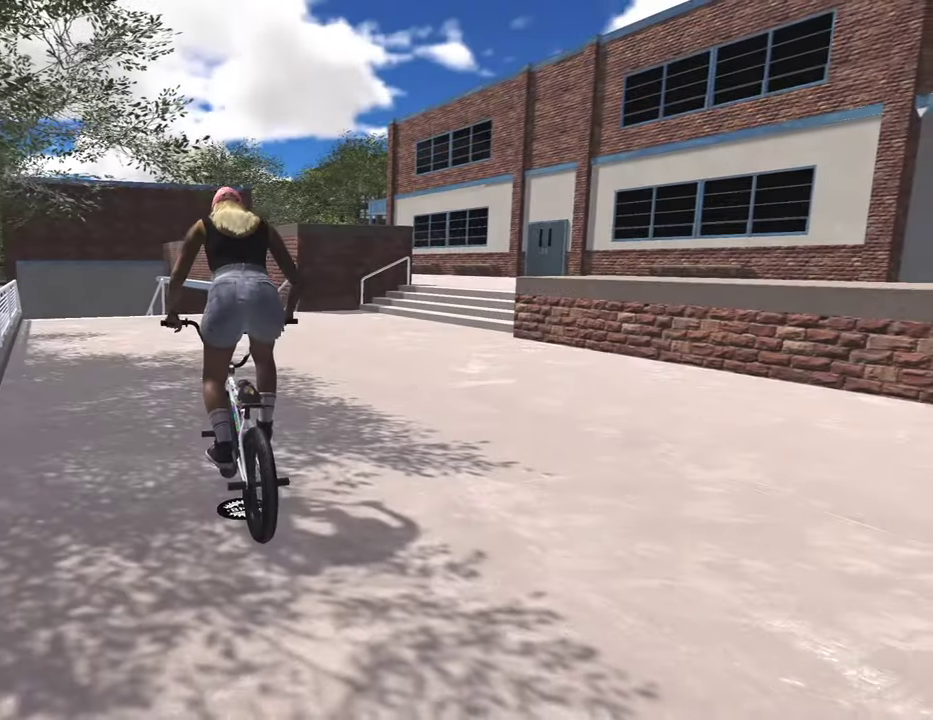
{"dt_ms": 800, "buttons": [], "left_stick": "up", "right_stick": "center", "events": [[67, "A", "up"], [150, "A", "down"], [250, "A", "up"], [350, "A", "down"], [450, "A", "up"], [533, "A", "down"], [617, "A", "up"]]}
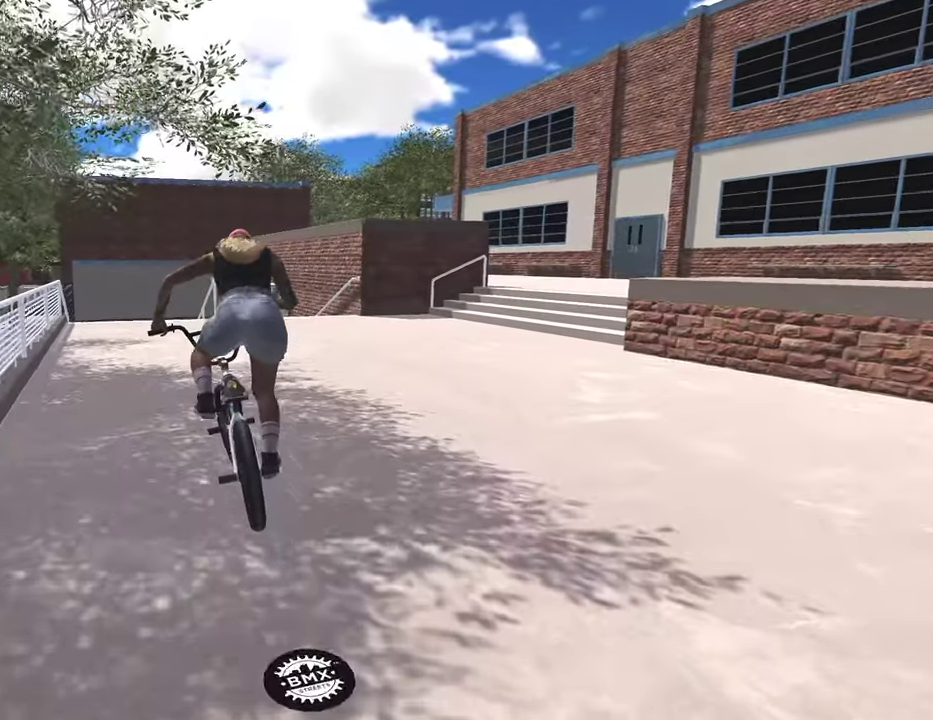
{"dt_ms": 400, "buttons": [], "left_stick": "center", "right_stick": "center", "events": [[33, "left_stick", "center"]]}
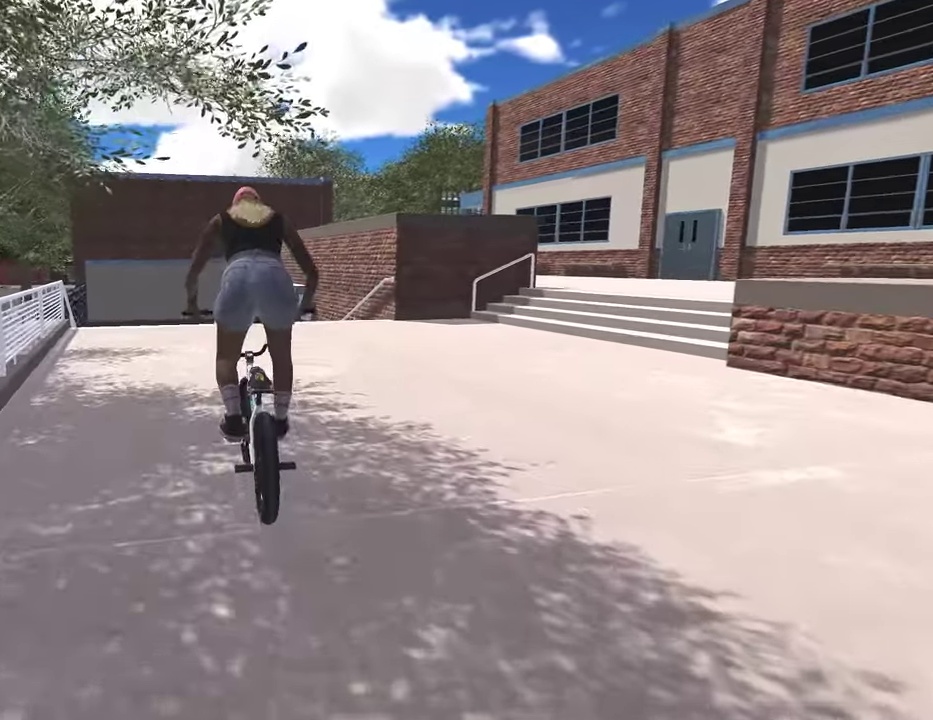
{"dt_ms": 400, "buttons": [], "left_stick": "center", "right_stick": "center", "events": [[33, "left_stick", "left"], [350, "left_stick", "center"]]}
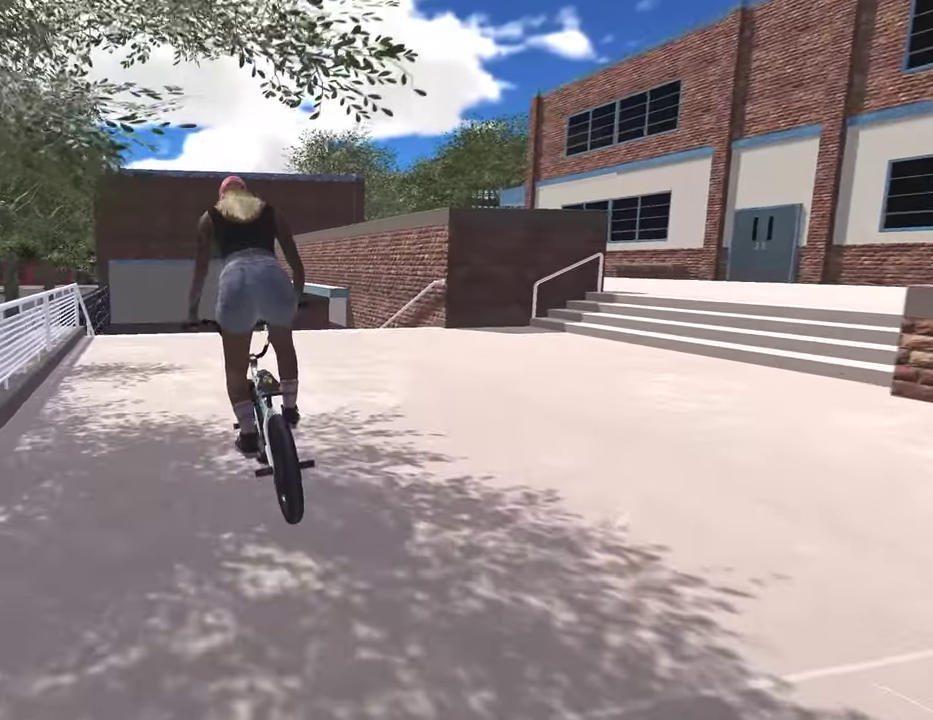
{"dt_ms": 600, "buttons": [], "left_stick": "up-right", "right_stick": "center", "events": [[100, "left_stick", "up-right"]]}
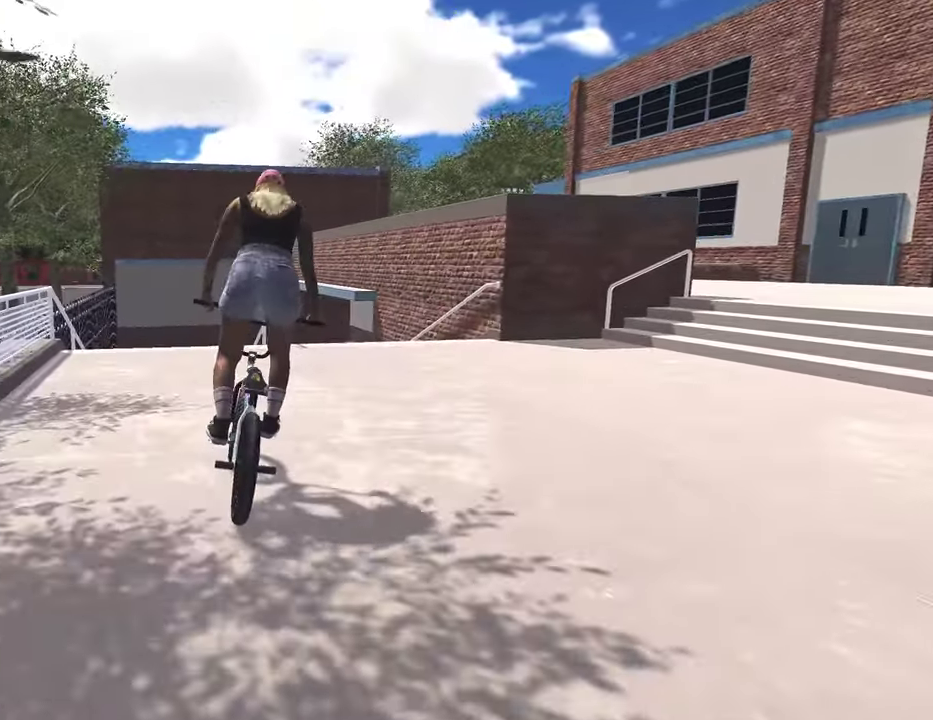
{"dt_ms": 300, "buttons": [], "left_stick": "up-left", "right_stick": "center", "events": [[217, "left_stick", "up"], [300, "left_stick", "up-left"]]}
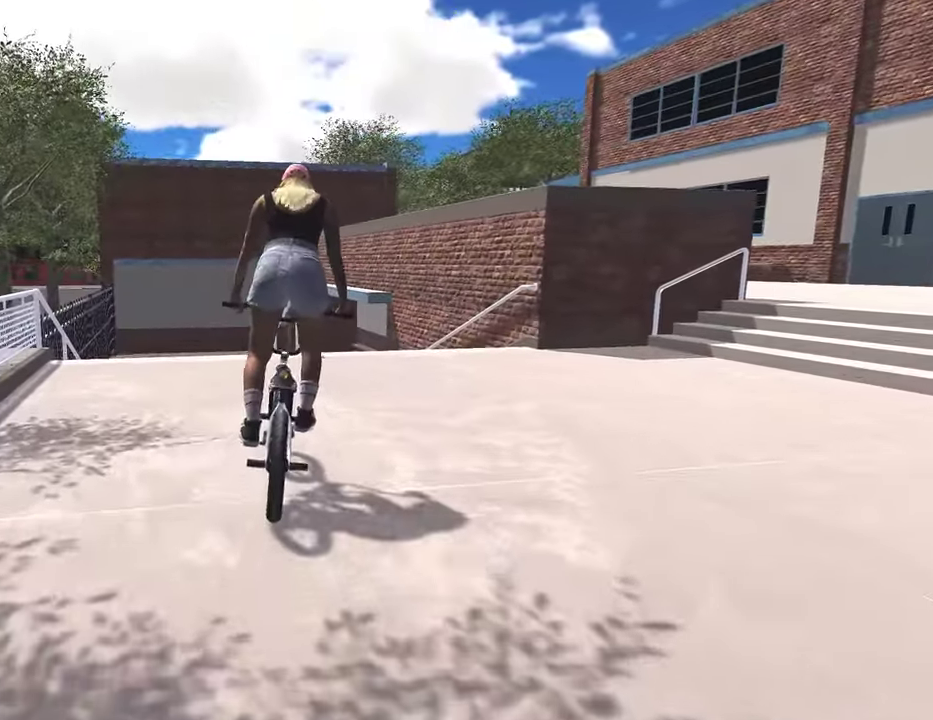
{"dt_ms": 800, "buttons": [], "left_stick": "right", "right_stick": "center", "events": [[367, "left_stick", "center"], [700, "left_stick", "right"]]}
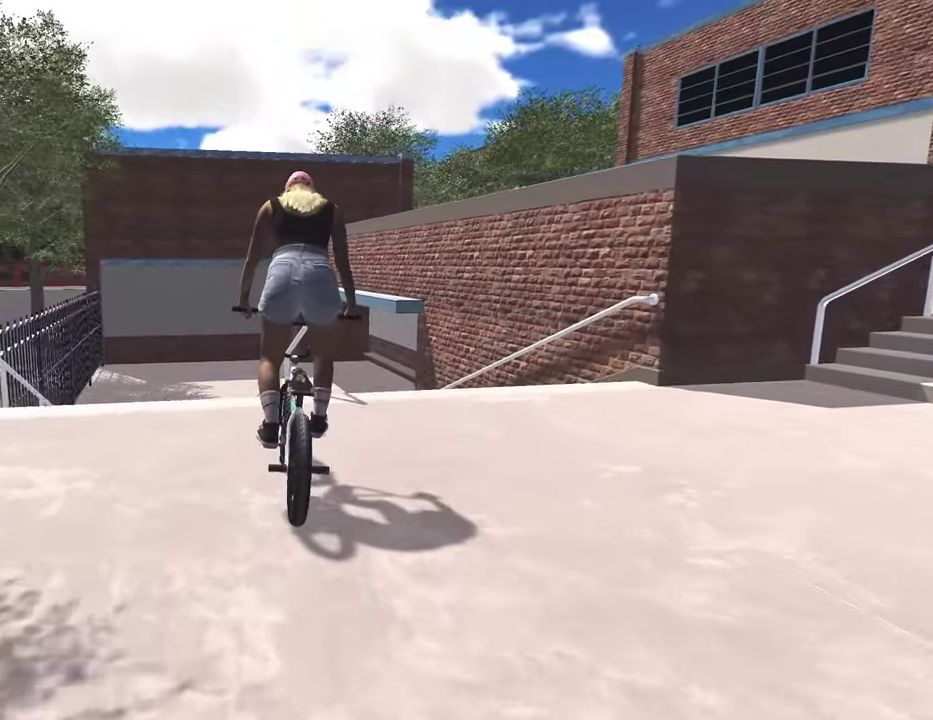
{"dt_ms": 400, "buttons": [], "left_stick": "center", "right_stick": "up", "events": [[17, "left_stick", "center"], [200, "right_stick", "down"], [383, "right_stick", "up"]]}
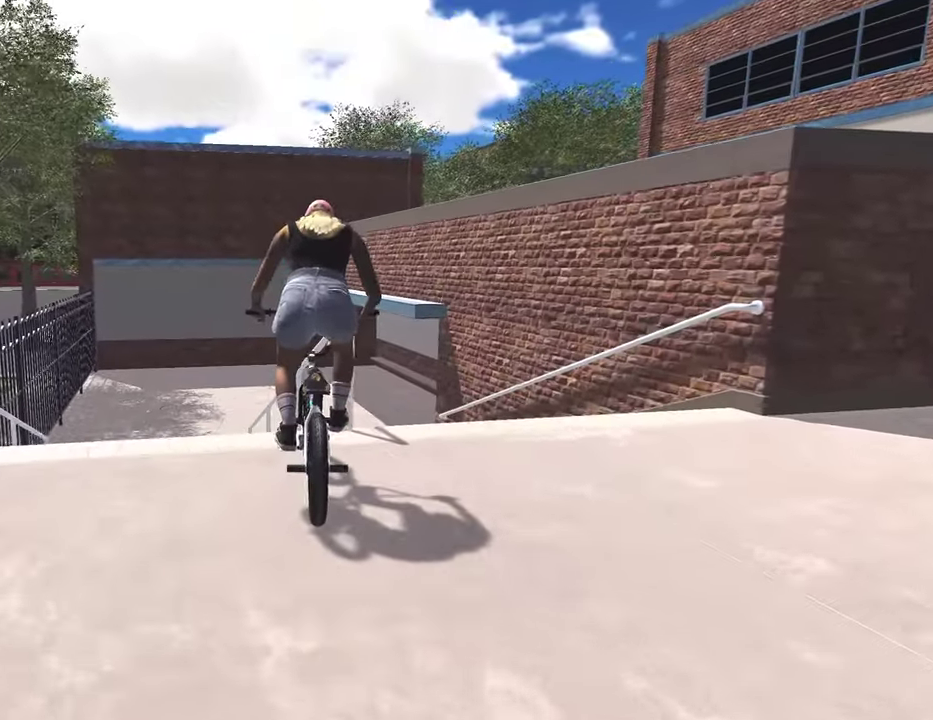
{"dt_ms": 400, "buttons": [], "left_stick": "center", "right_stick": "right", "events": [[100, "right_stick", "center"], [267, "right_stick", "right"]]}
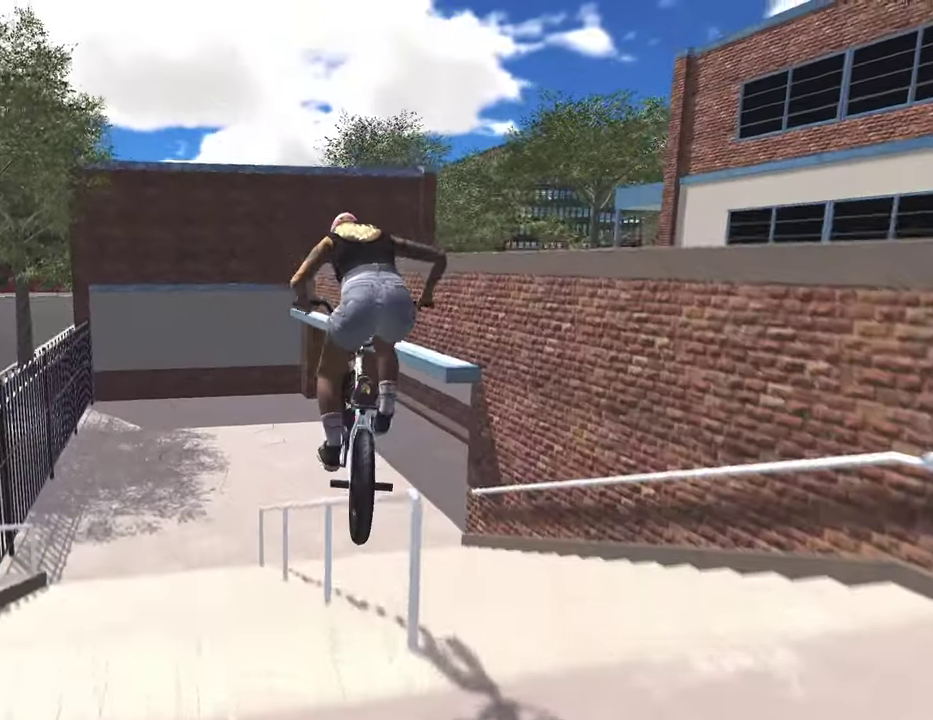
{"dt_ms": 800, "buttons": [], "left_stick": "center", "right_stick": "up", "events": [[33, "right_stick", "up-right"], [167, "right_stick", "up"]]}
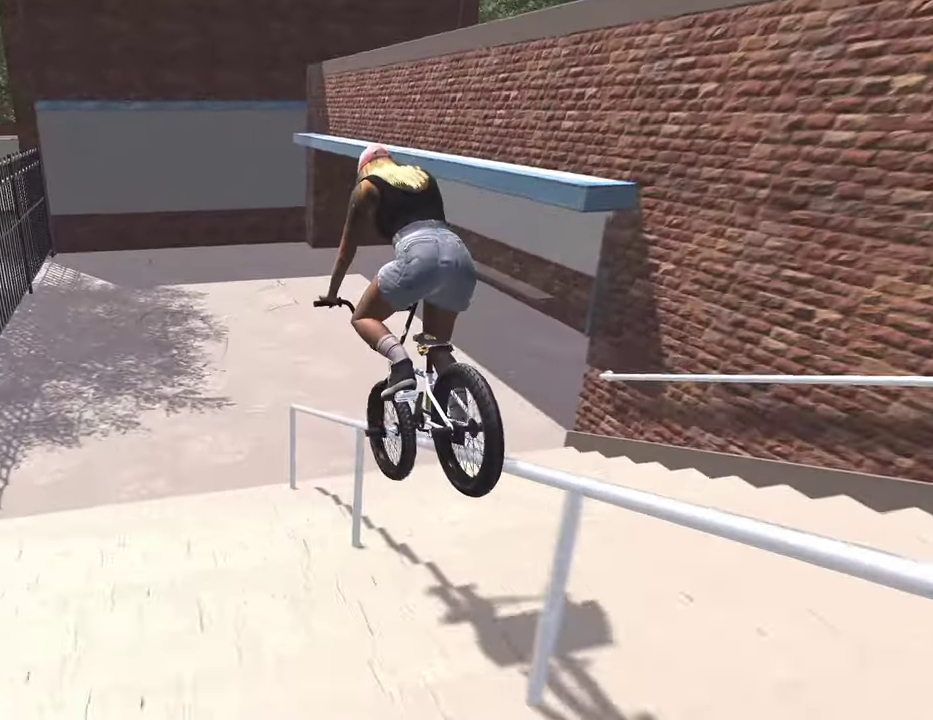
{"dt_ms": 300, "buttons": [], "left_stick": "center", "right_stick": "up", "events": []}
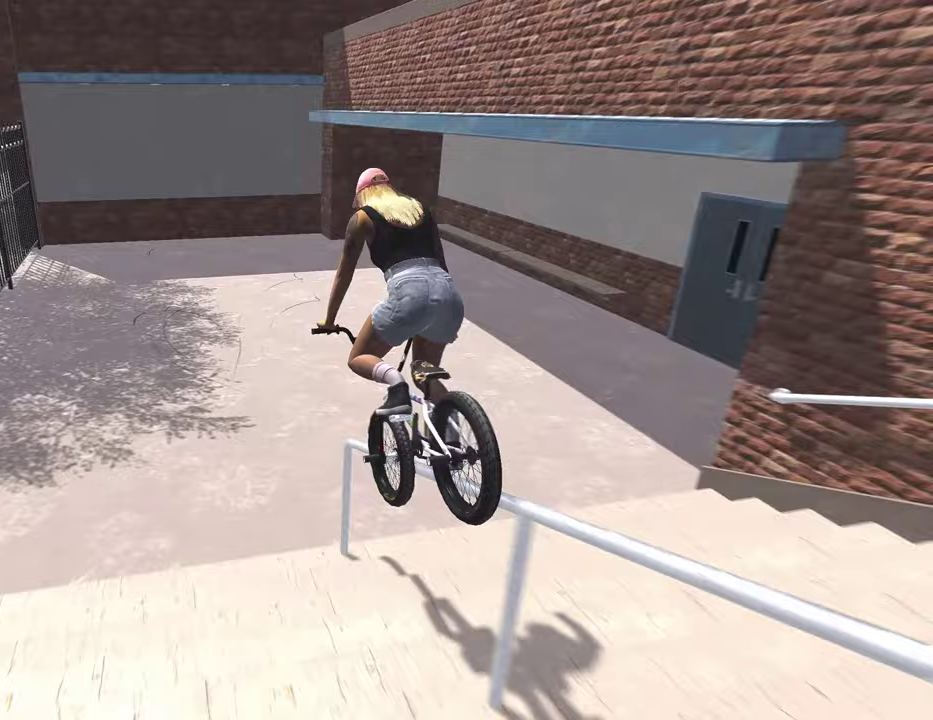
{"dt_ms": 500, "buttons": [], "left_stick": "center", "right_stick": "center", "events": [[117, "right_stick", "up-right"], [167, "right_stick", "center"], [250, "right_stick", "down-left"], [317, "right_stick", "center"]]}
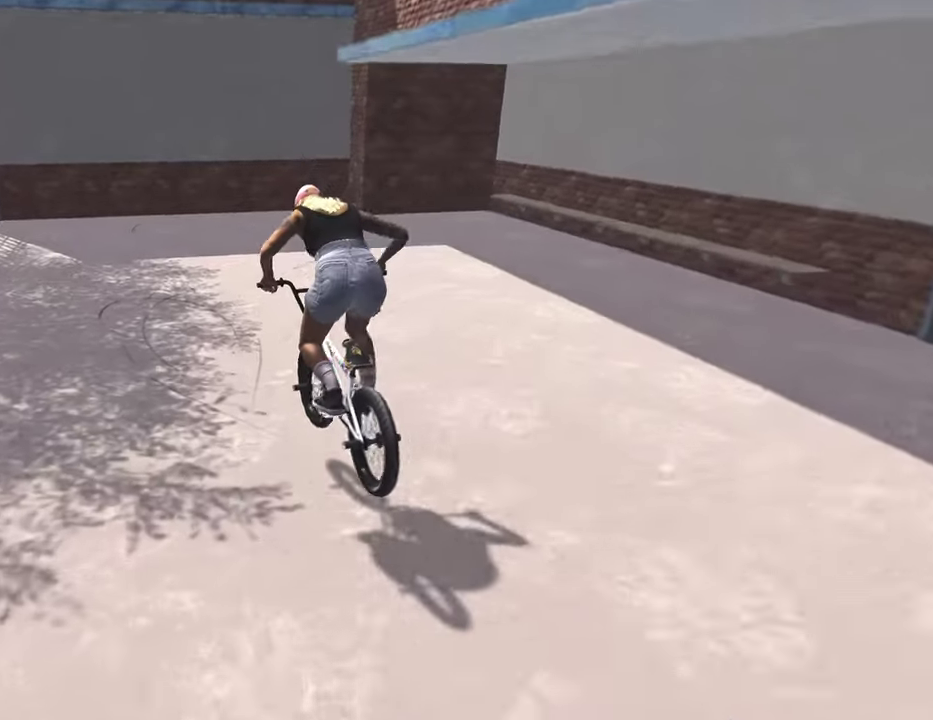
{"dt_ms": 500, "buttons": ["R2"], "left_stick": "right", "right_stick": "right", "events": [[267, "left_stick", "right"], [367, "R2", "down"], [367, "right_stick", "right"]]}
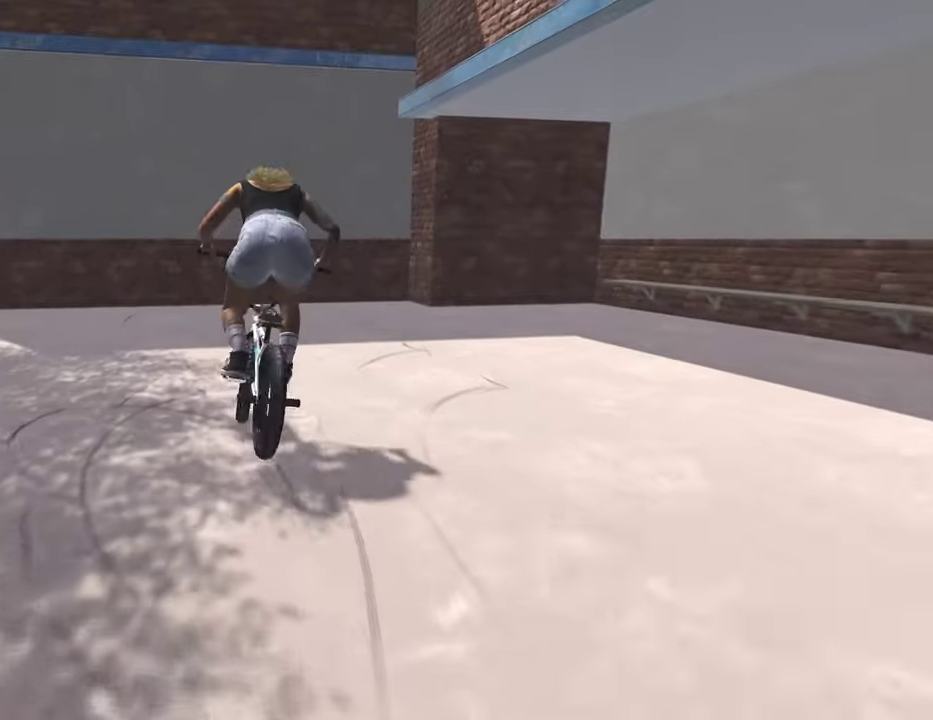
{"dt_ms": 300, "buttons": ["R2"], "left_stick": "right", "right_stick": "right", "events": []}
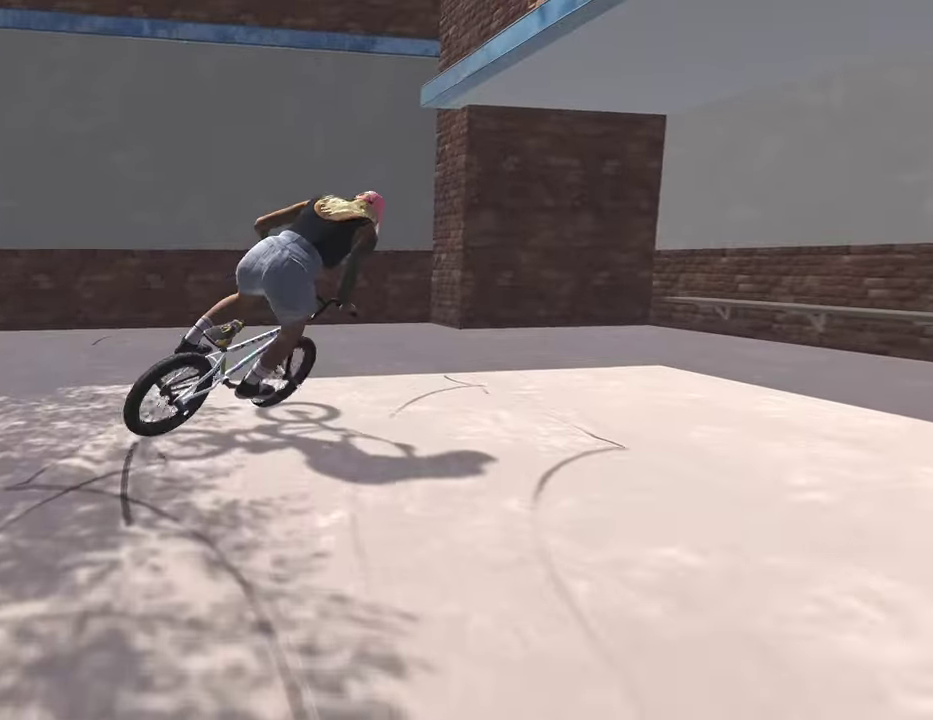
{"dt_ms": 900, "buttons": ["A"], "left_stick": "up", "right_stick": "center", "events": [[333, "R2", "up"], [333, "left_stick", "center"], [350, "right_stick", "center"], [433, "DPAD_DOWN", "down"], [517, "DPAD_DOWN", "up"], [700, "A", "down"], [833, "left_stick", "up"]]}
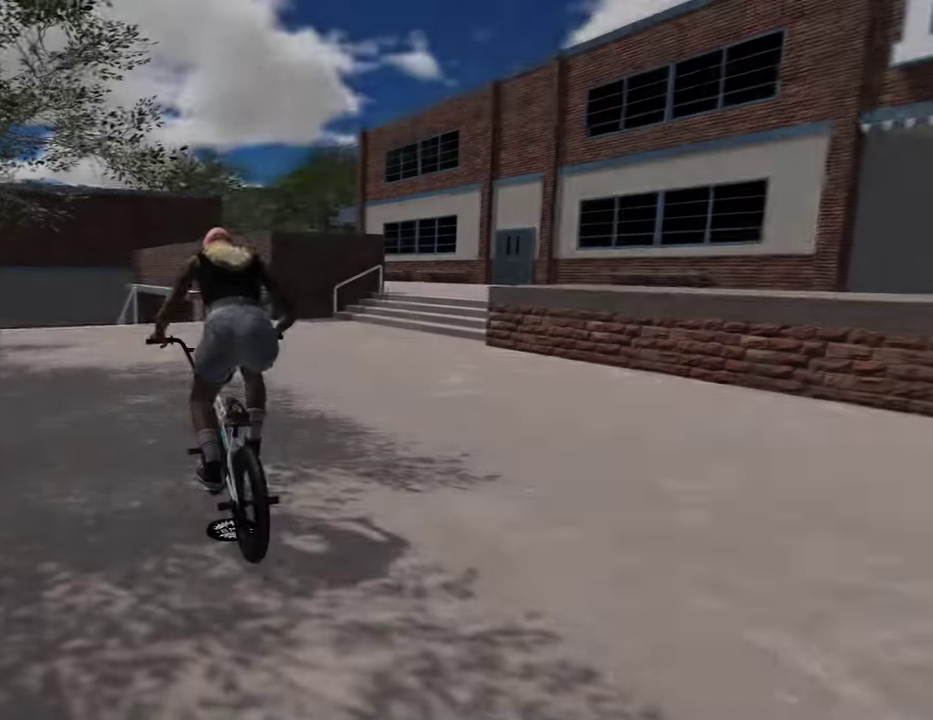
{"dt_ms": 300, "buttons": ["A"], "left_stick": "up", "right_stick": "center", "events": []}
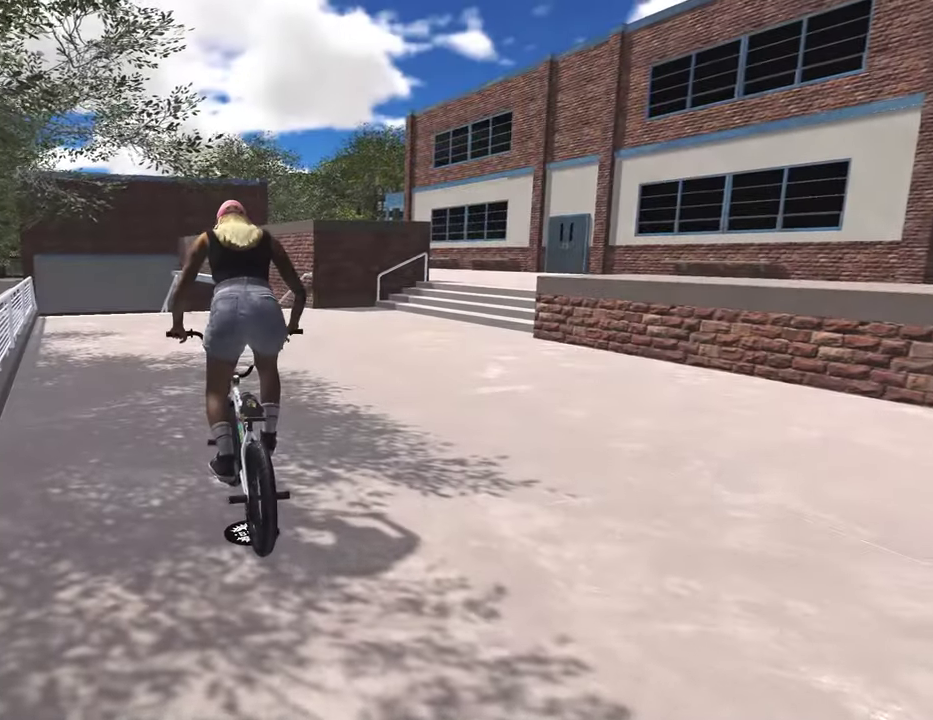
{"dt_ms": 500, "buttons": ["A"], "left_stick": "up", "right_stick": "center", "events": []}
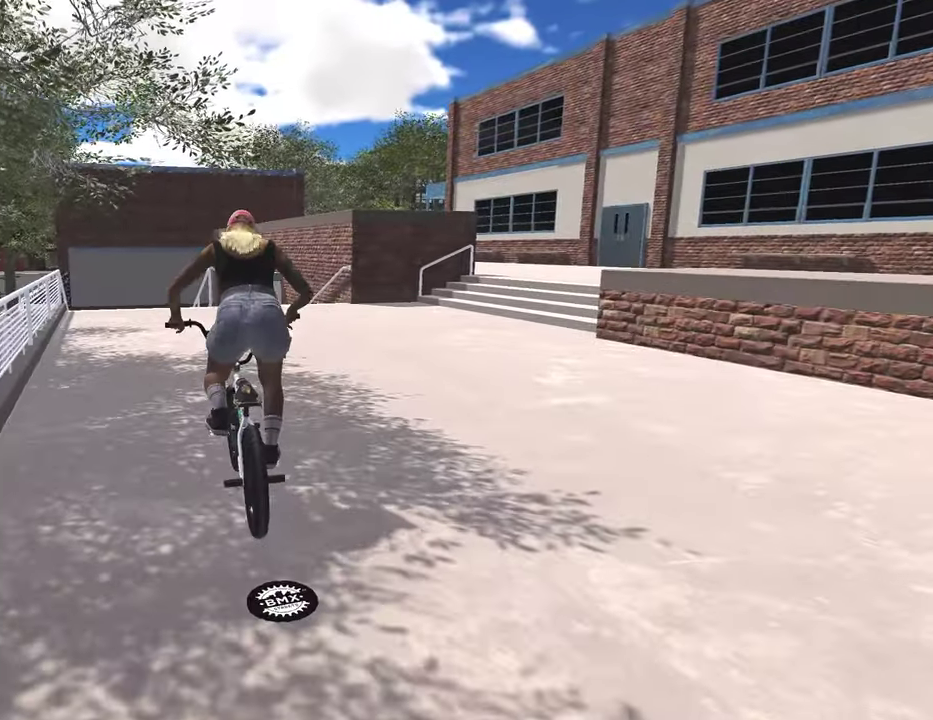
{"dt_ms": 500, "buttons": [], "left_stick": "center", "right_stick": "center", "events": [[50, "A", "up"], [250, "left_stick", "center"]]}
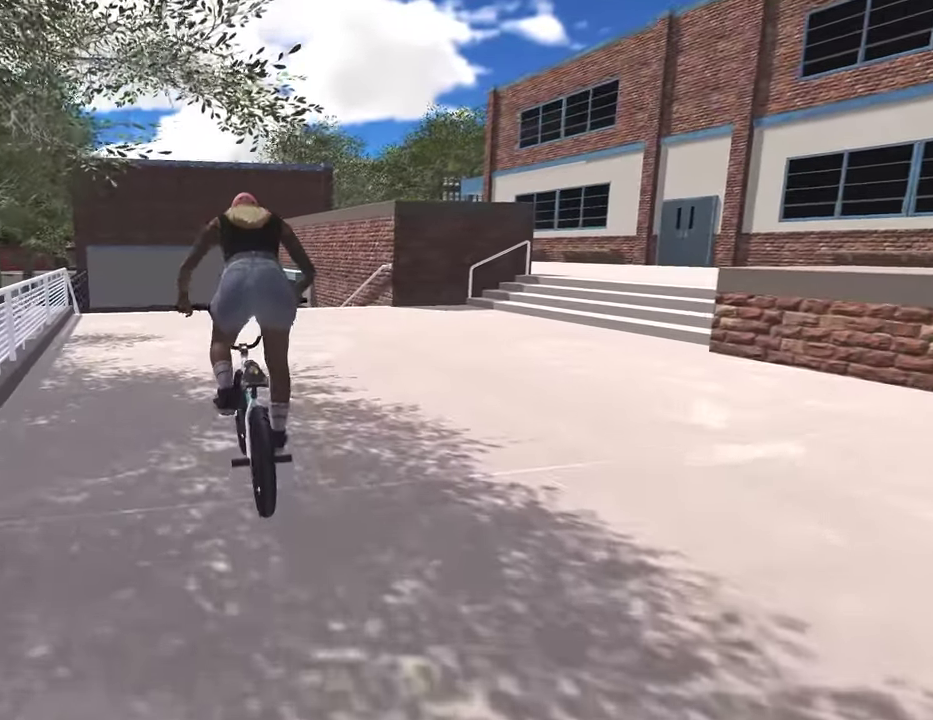
{"dt_ms": 300, "buttons": [], "left_stick": "center", "right_stick": "center", "events": [[117, "left_stick", "left"], [250, "left_stick", "center"]]}
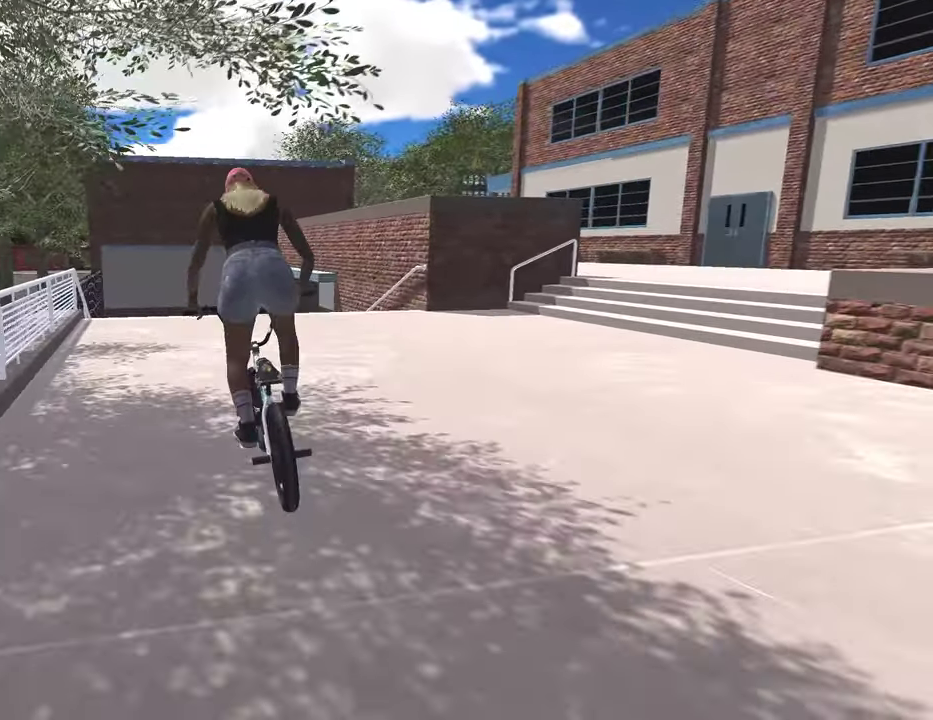
{"dt_ms": 800, "buttons": [], "left_stick": "up-right", "right_stick": "center", "events": [[200, "left_stick", "up"], [500, "left_stick", "up-right"]]}
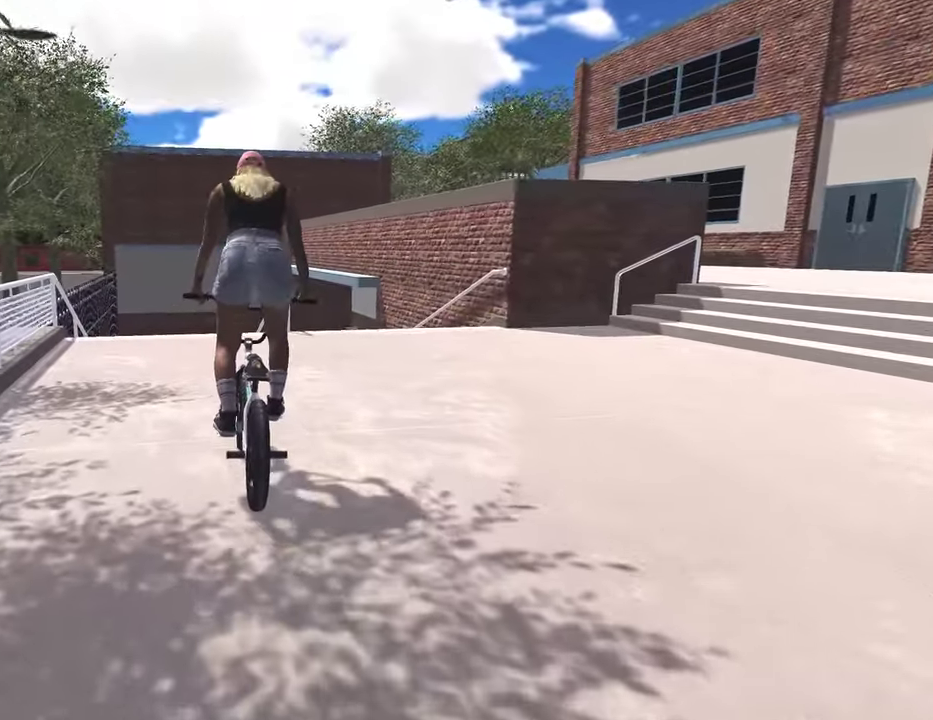
{"dt_ms": 400, "buttons": [], "left_stick": "up-right", "right_stick": "center", "events": []}
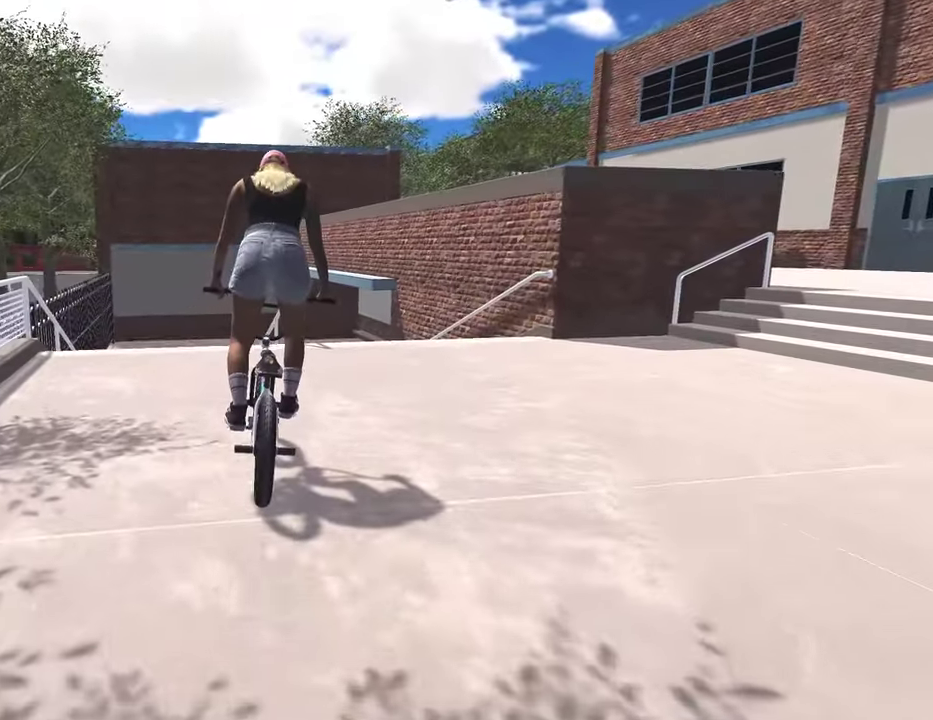
{"dt_ms": 400, "buttons": [], "left_stick": "center", "right_stick": "center", "events": [[117, "left_stick", "up"], [167, "left_stick", "center"]]}
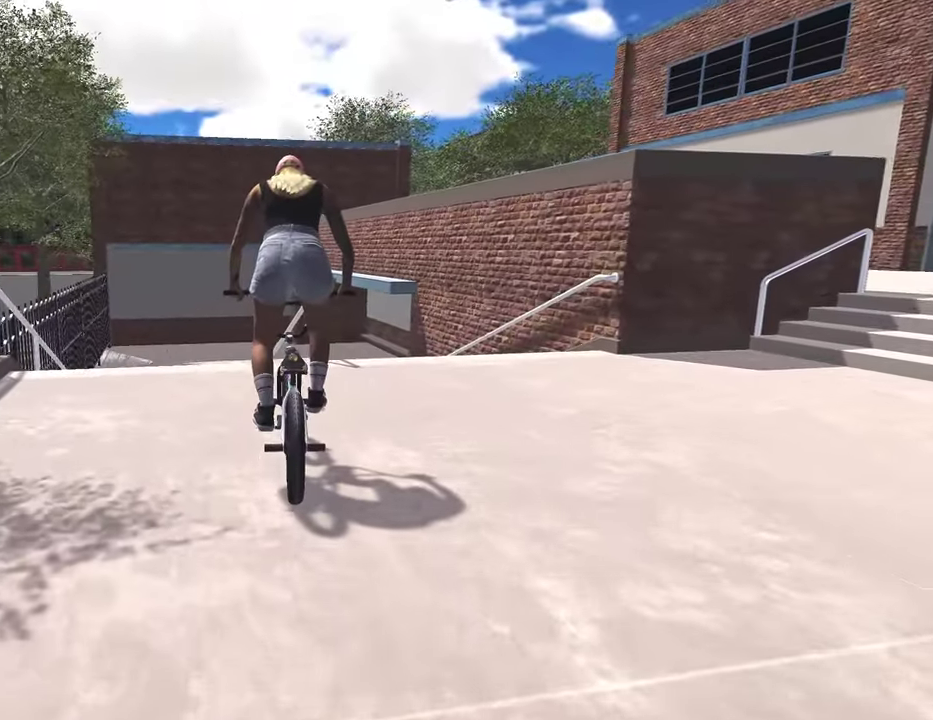
{"dt_ms": 800, "buttons": [], "left_stick": "center", "right_stick": "up", "events": [[383, "right_stick", "down"], [783, "right_stick", "up"]]}
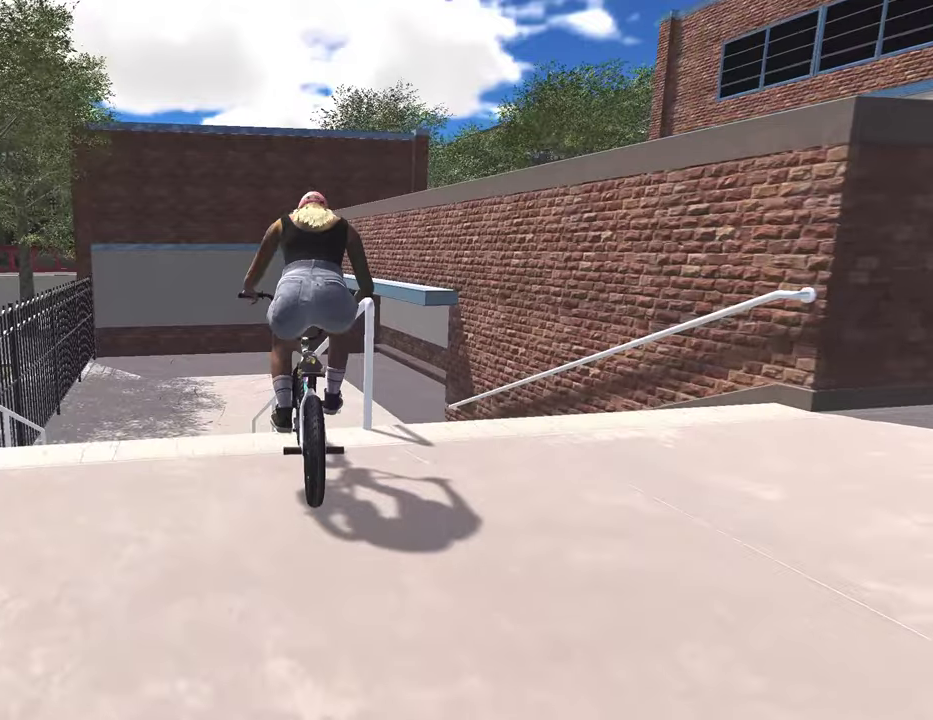
{"dt_ms": 300, "buttons": [], "left_stick": "center", "right_stick": "center", "events": [[83, "right_stick", "down"], [133, "R1", "down"], [233, "R1", "up"], [233, "right_stick", "center"]]}
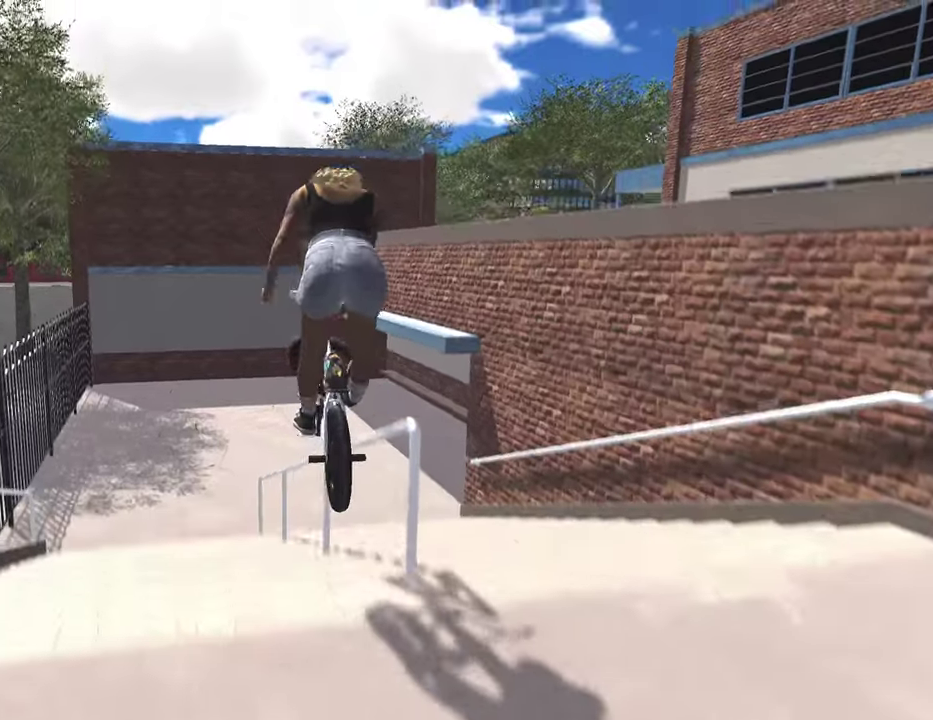
{"dt_ms": 600, "buttons": [], "left_stick": "center", "right_stick": "right", "events": [[133, "right_stick", "up"], [300, "right_stick", "up-right"], [583, "right_stick", "right"]]}